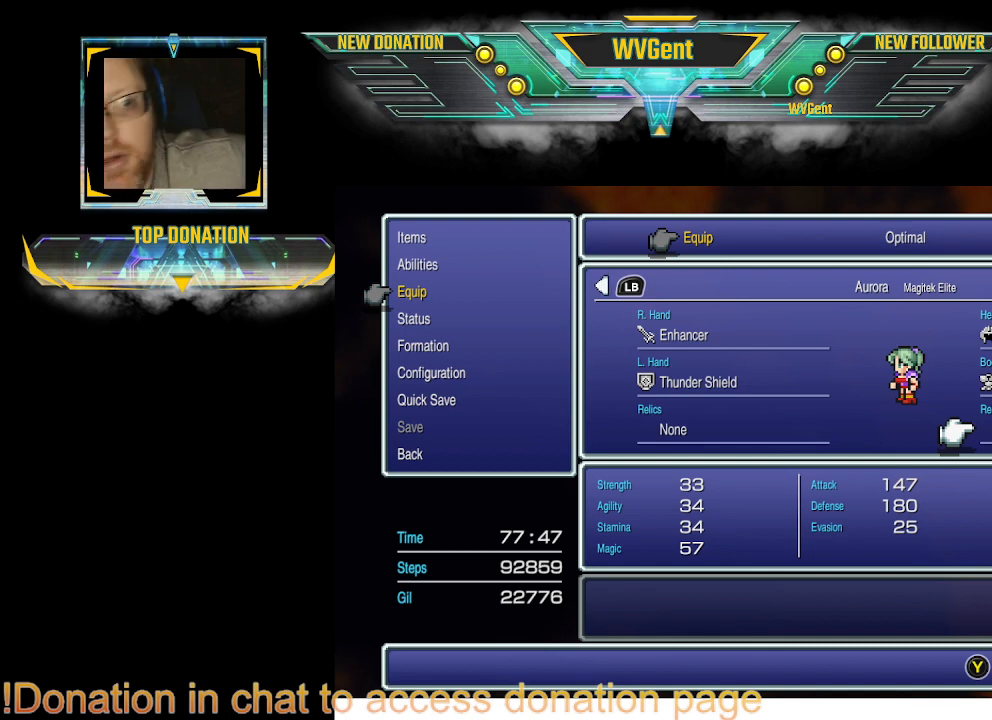
Gameplay with a controller (PlayStation layout); each line is a JSON object with the inputs held at the frame after it. "events" lists button and stick changes between this image and that frame as [ms after this image, input, new state], when the widget could be followed in between. Not read: L1 L3 R3.
{"buttons": ["DPAD_DOWN"], "left_stick": "center", "right_stick": "center", "events": [[333, "DPAD_DOWN", "down"]]}
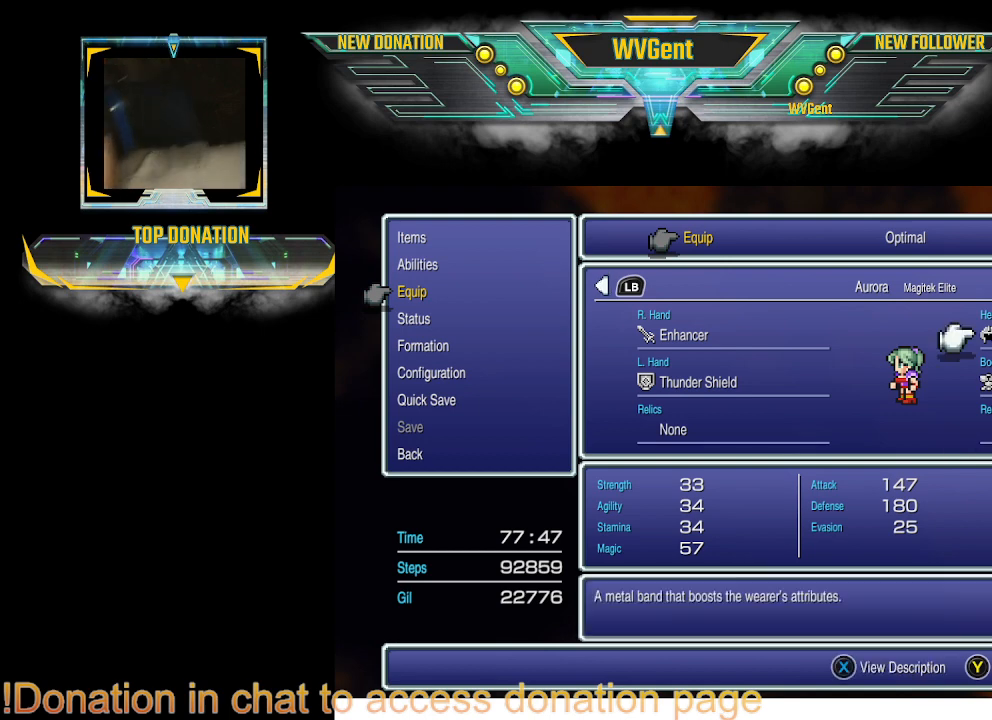
{"buttons": [], "left_stick": "center", "right_stick": "center", "events": [[33, "DPAD_DOWN", "up"]]}
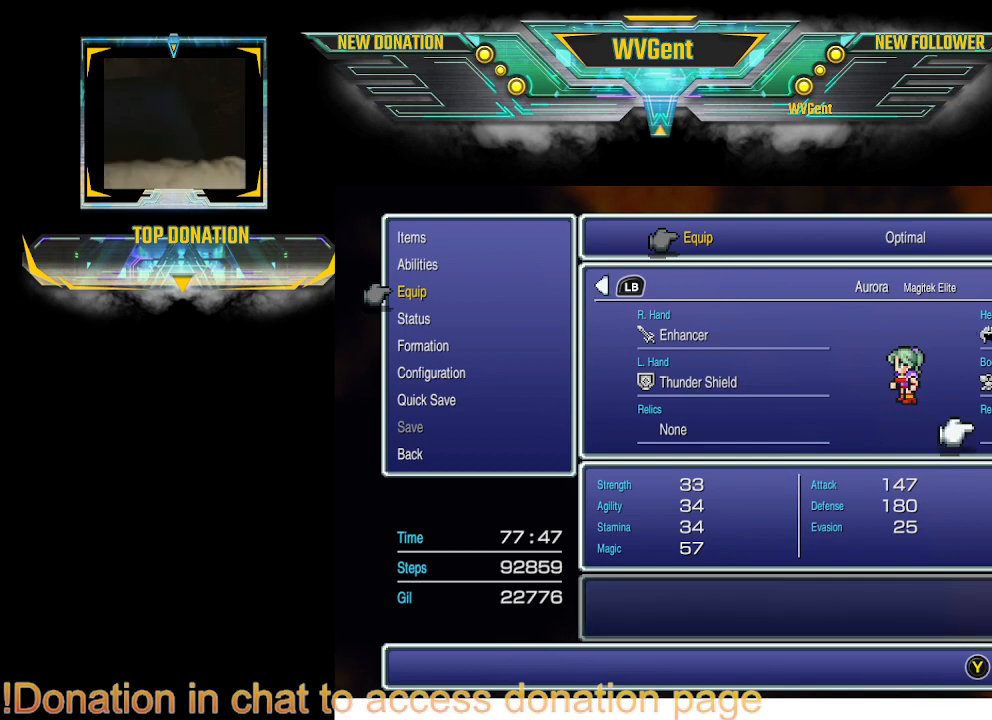
{"buttons": [], "left_stick": "center", "right_stick": "center", "events": []}
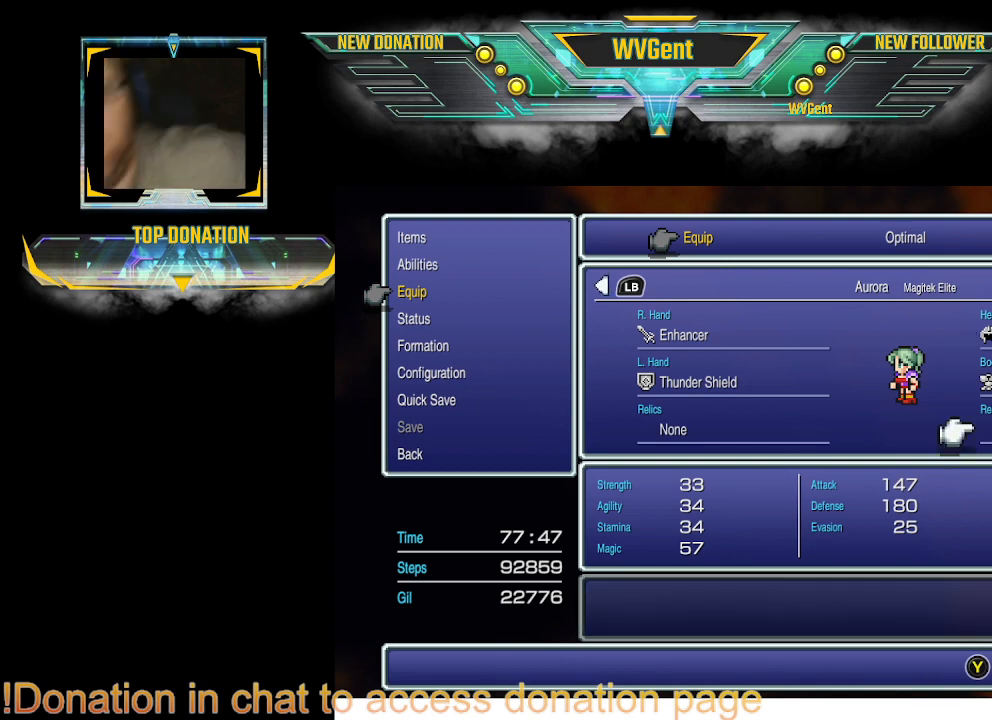
{"buttons": ["CROSS"], "left_stick": "center", "right_stick": "center", "events": [[133, "DPAD_LEFT", "down"], [200, "DPAD_LEFT", "up"], [467, "CROSS", "down"]]}
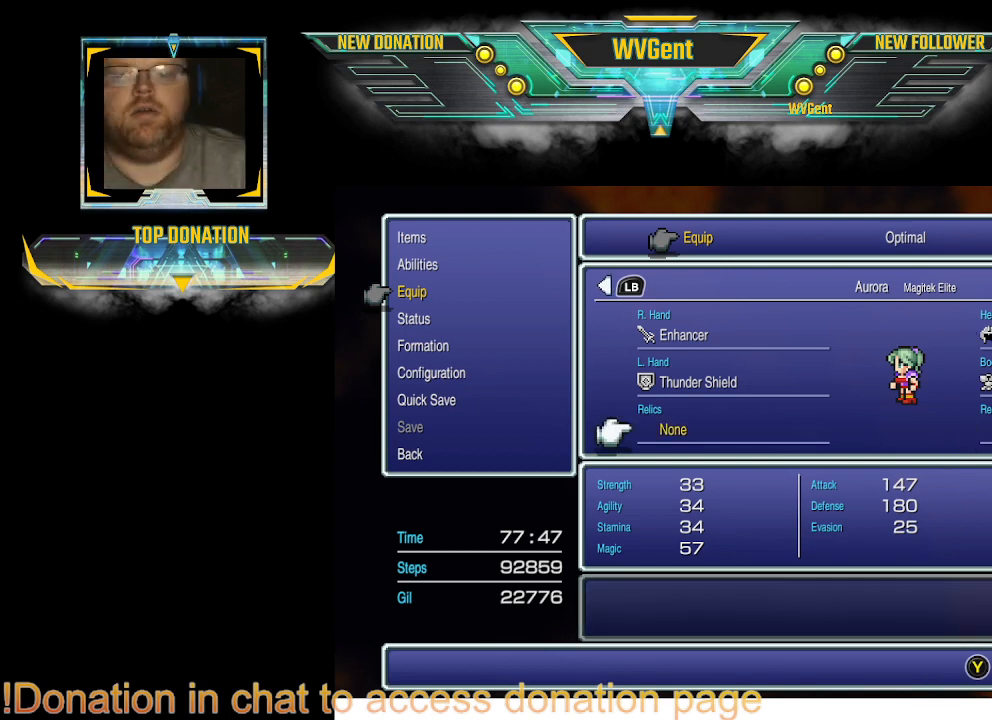
{"buttons": [], "left_stick": "center", "right_stick": "center", "events": [[67, "CROSS", "up"]]}
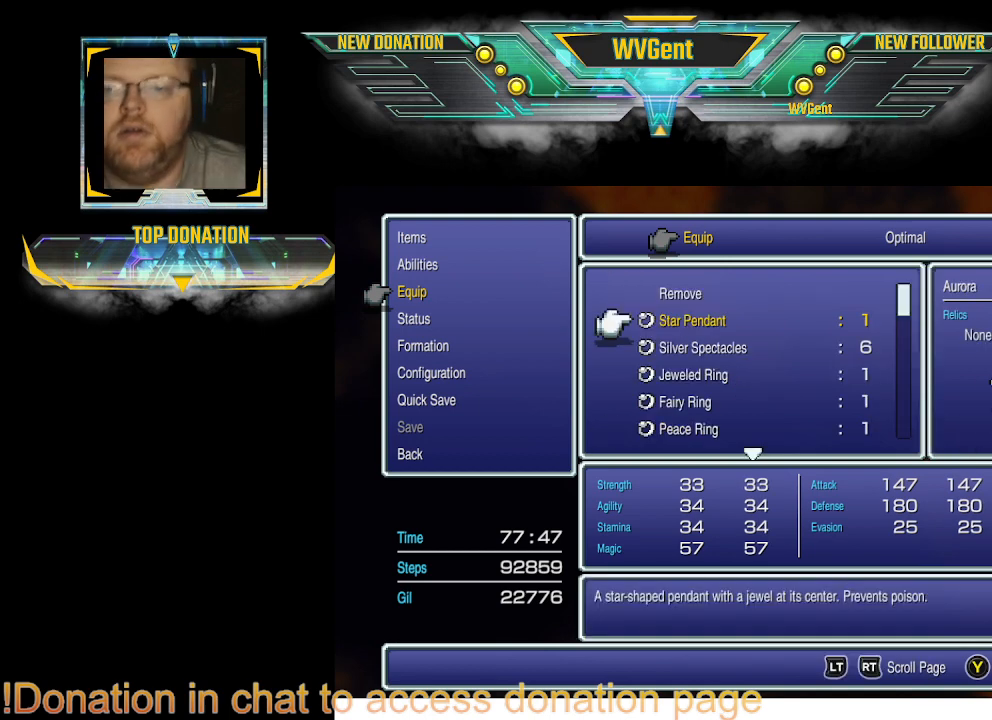
{"buttons": ["DPAD_DOWN"], "left_stick": "center", "right_stick": "center", "events": [[433, "DPAD_DOWN", "down"]]}
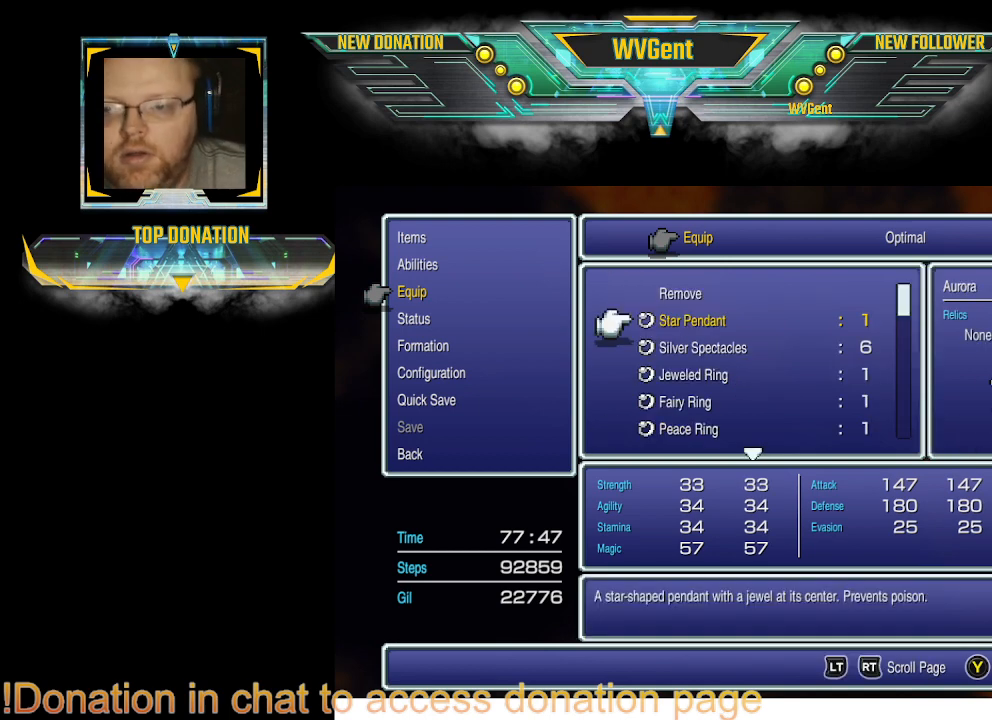
{"buttons": [], "left_stick": "center", "right_stick": "center", "events": [[33, "DPAD_DOWN", "up"]]}
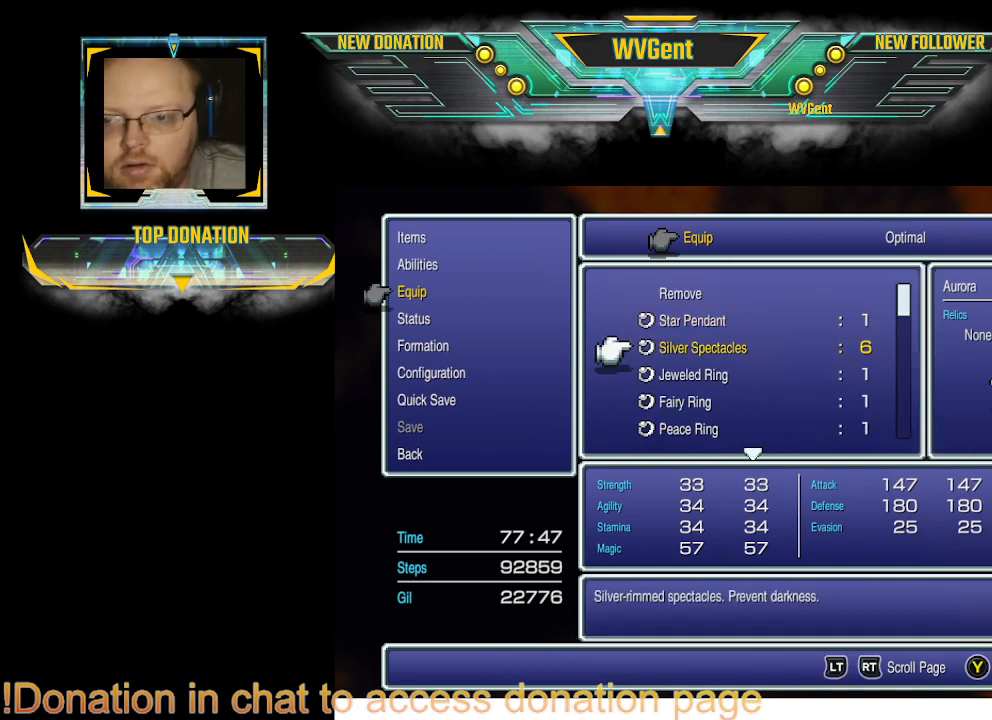
{"buttons": [], "left_stick": "center", "right_stick": "center", "events": []}
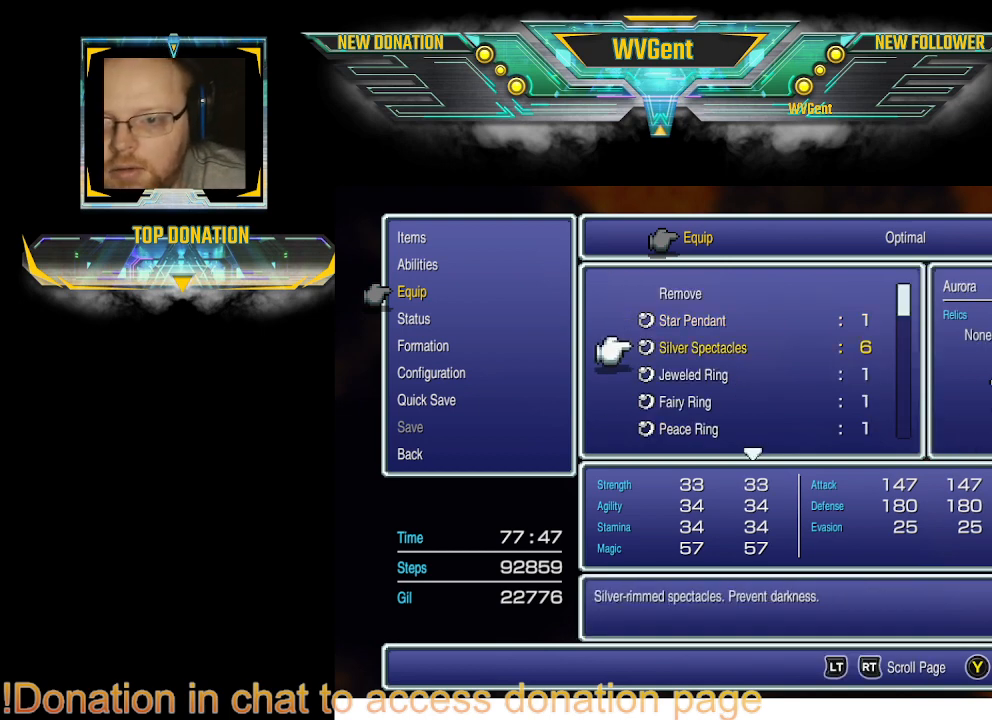
{"buttons": [], "left_stick": "center", "right_stick": "center", "events": [[333, "DPAD_UP", "down"], [433, "DPAD_UP", "up"]]}
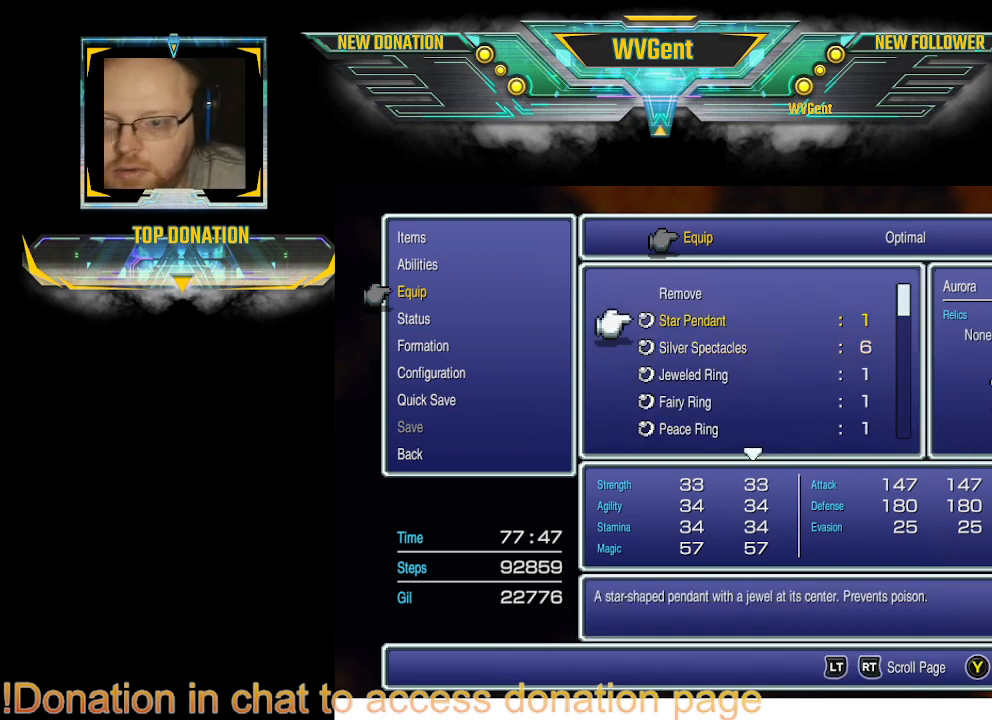
{"buttons": [], "left_stick": "center", "right_stick": "center", "events": [[67, "DPAD_UP", "down"], [233, "DPAD_UP", "up"], [333, "DPAD_UP", "down"], [433, "DPAD_UP", "up"]]}
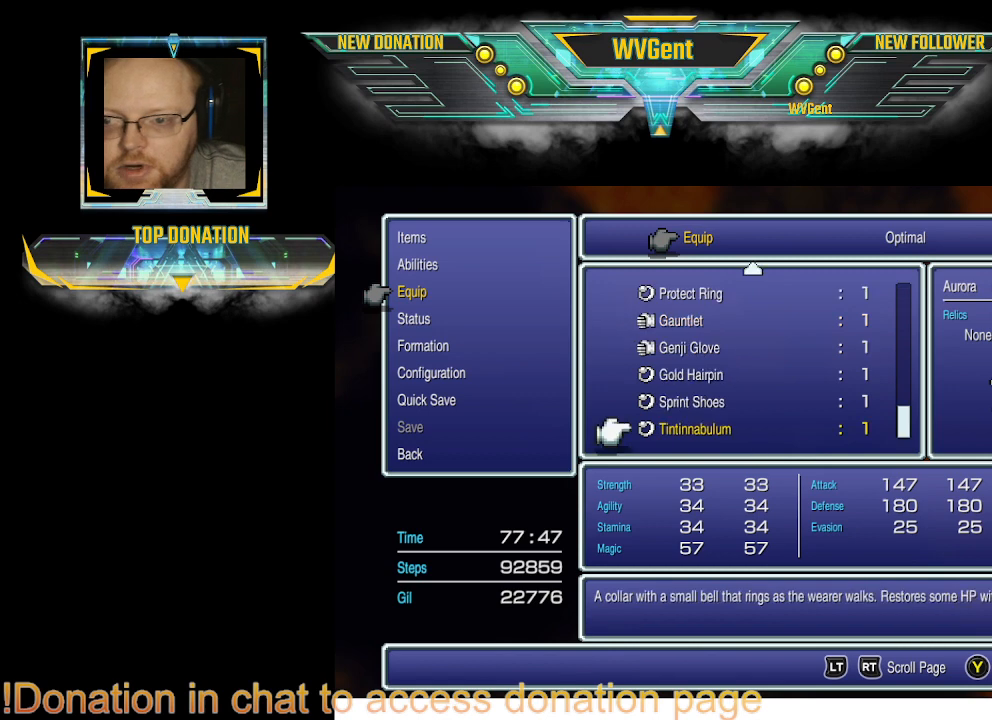
{"buttons": [], "left_stick": "center", "right_stick": "center", "events": [[33, "DPAD_UP", "down"], [133, "DPAD_UP", "up"]]}
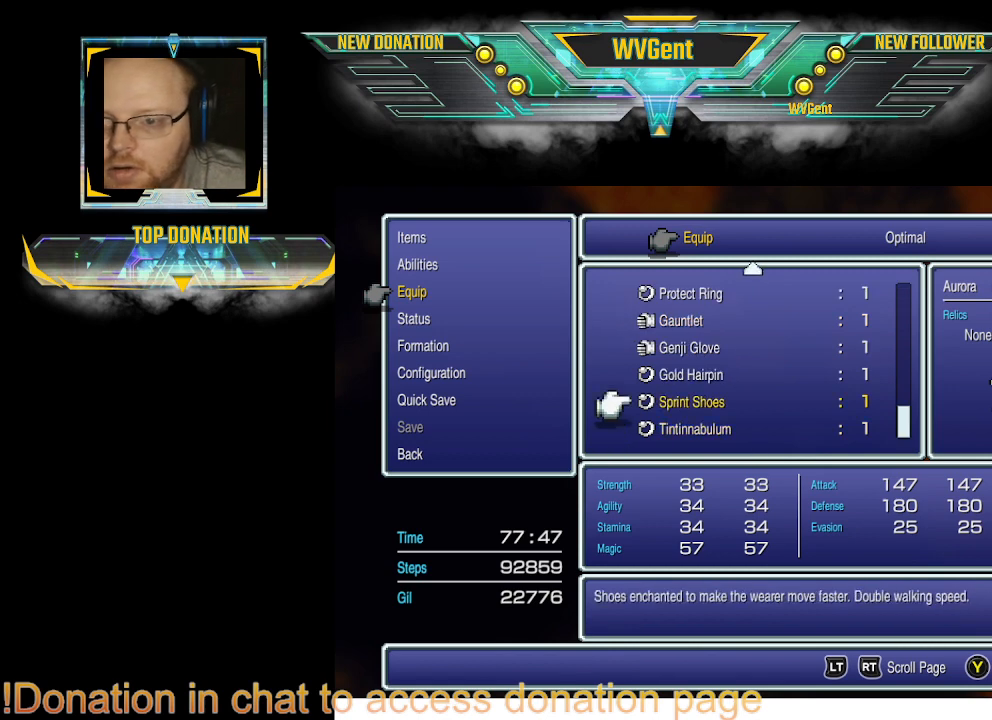
{"buttons": ["DPAD_UP"], "left_stick": "center", "right_stick": "center", "events": [[267, "DPAD_UP", "down"], [367, "DPAD_UP", "up"], [500, "DPAD_UP", "down"]]}
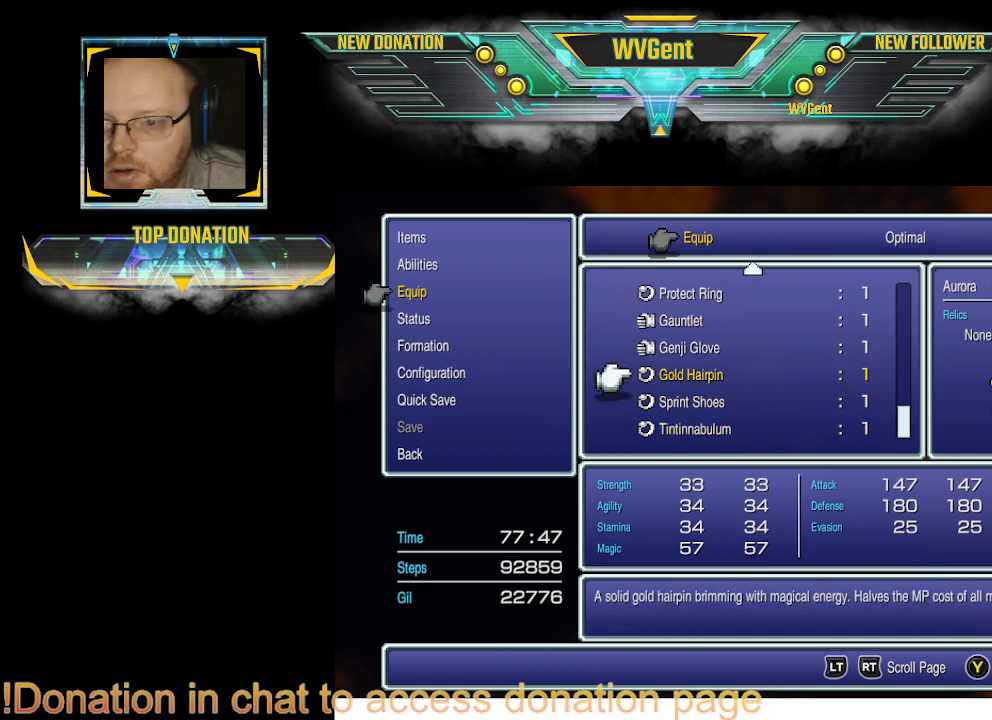
{"buttons": [], "left_stick": "center", "right_stick": "center", "events": [[100, "DPAD_UP", "up"]]}
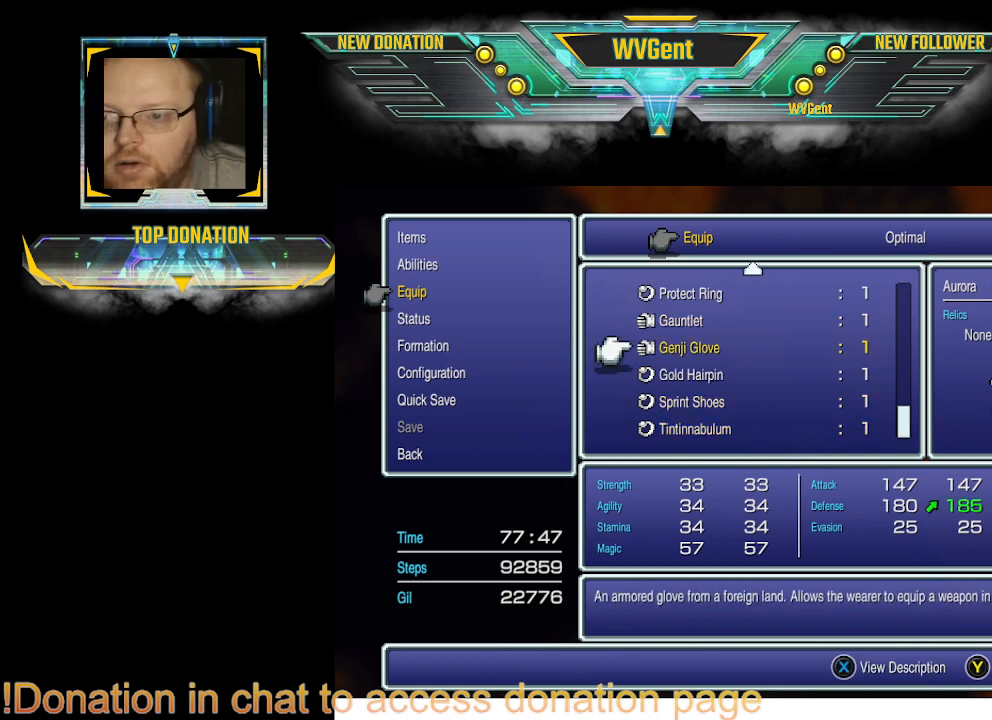
{"buttons": [], "left_stick": "center", "right_stick": "center", "events": []}
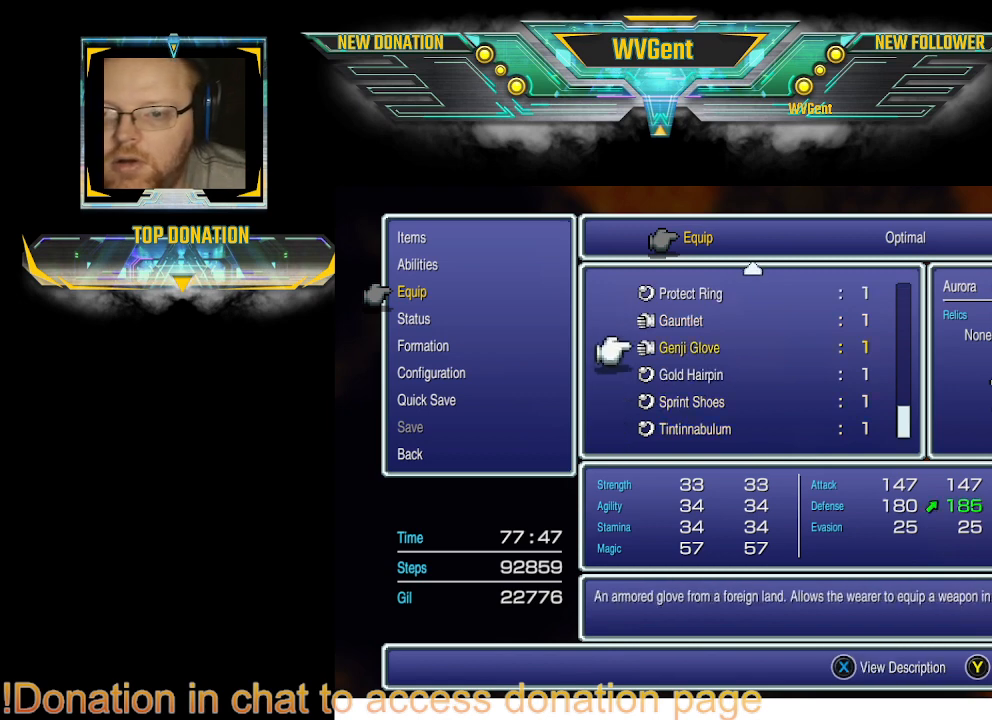
{"buttons": [], "left_stick": "center", "right_stick": "center", "events": []}
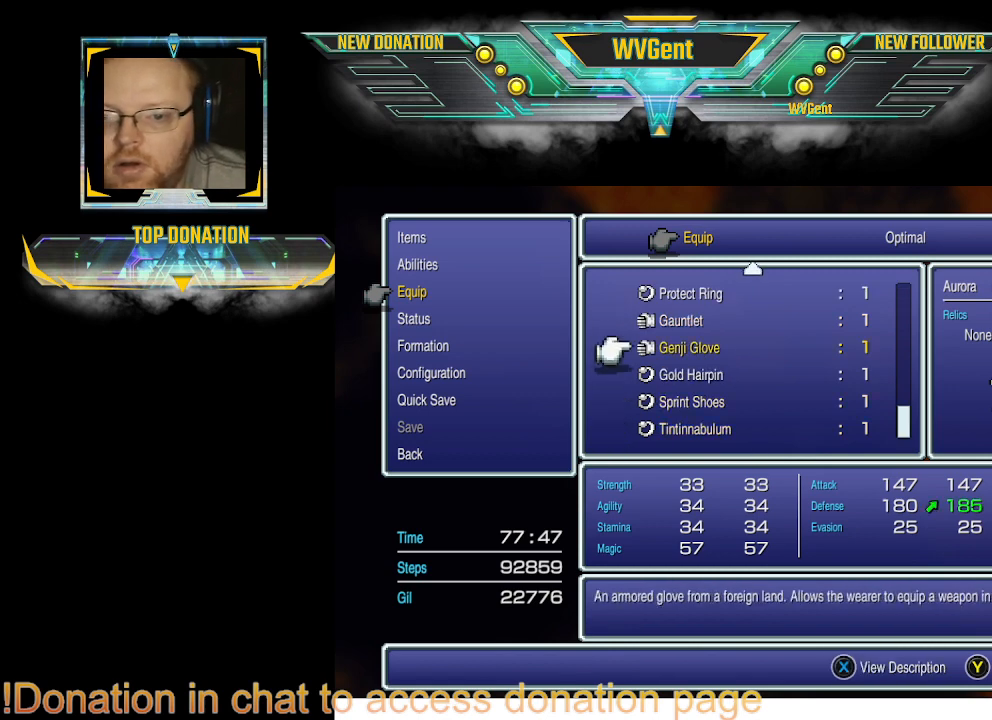
{"buttons": [], "left_stick": "center", "right_stick": "center", "events": [[233, "CROSS", "down"], [333, "CROSS", "up"]]}
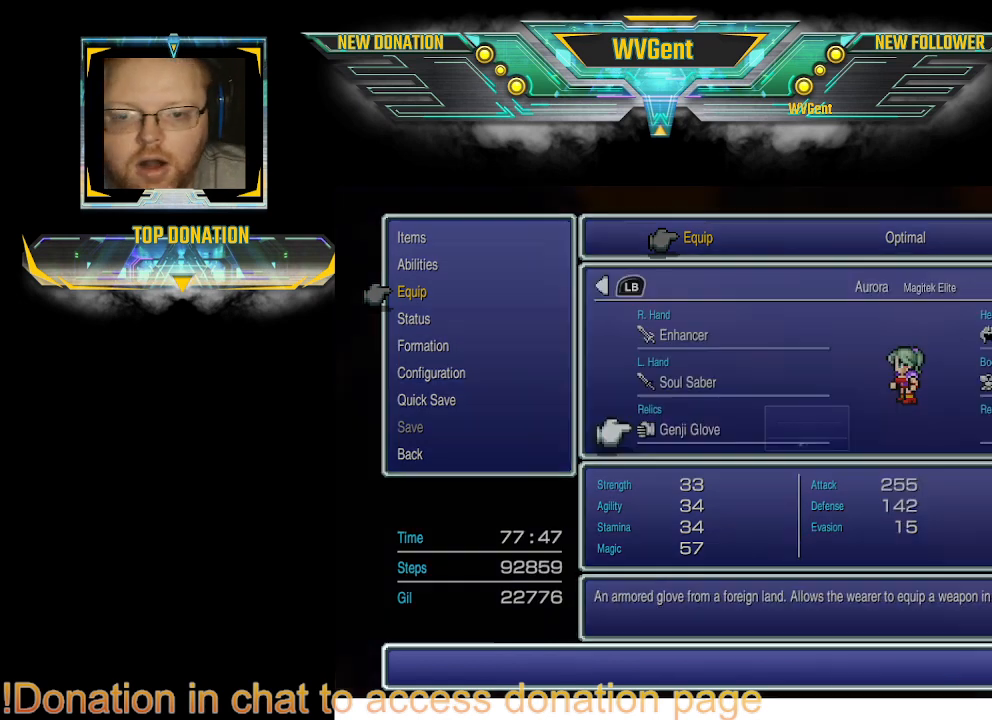
{"buttons": [], "left_stick": "center", "right_stick": "center", "events": []}
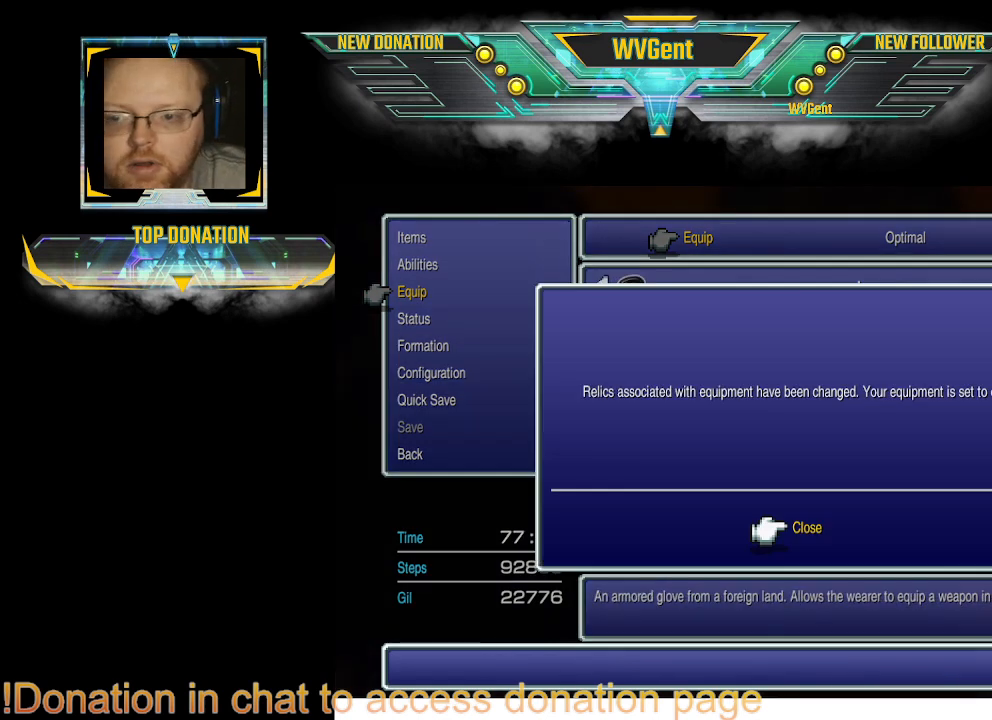
{"buttons": [], "left_stick": "center", "right_stick": "center", "events": [[267, "CROSS", "down"], [333, "CROSS", "up"]]}
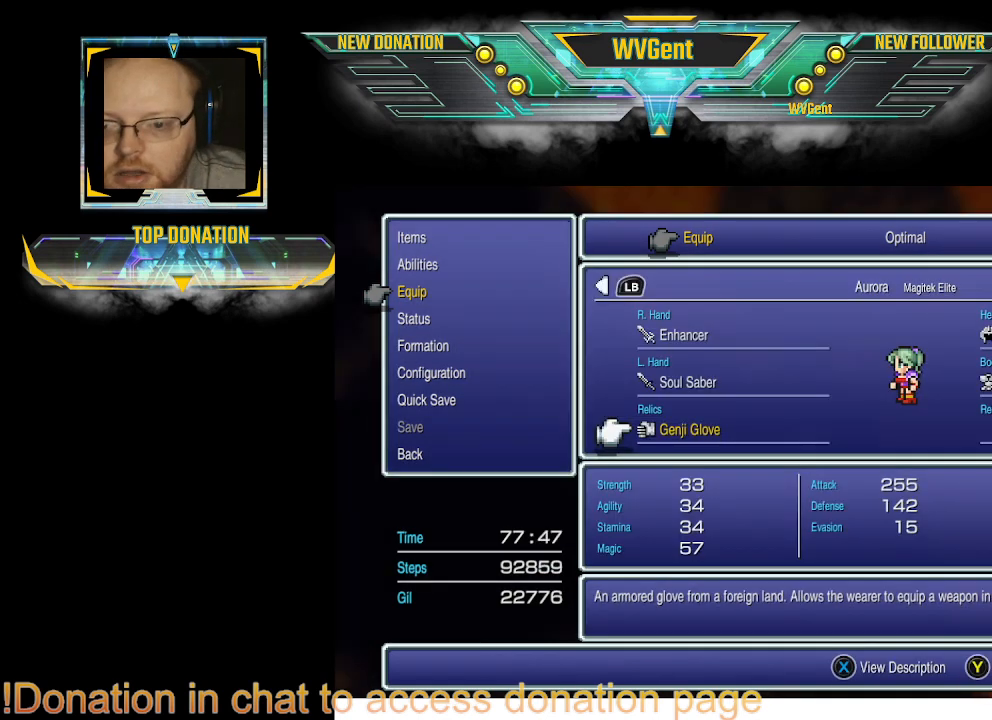
{"buttons": [], "left_stick": "center", "right_stick": "center", "events": []}
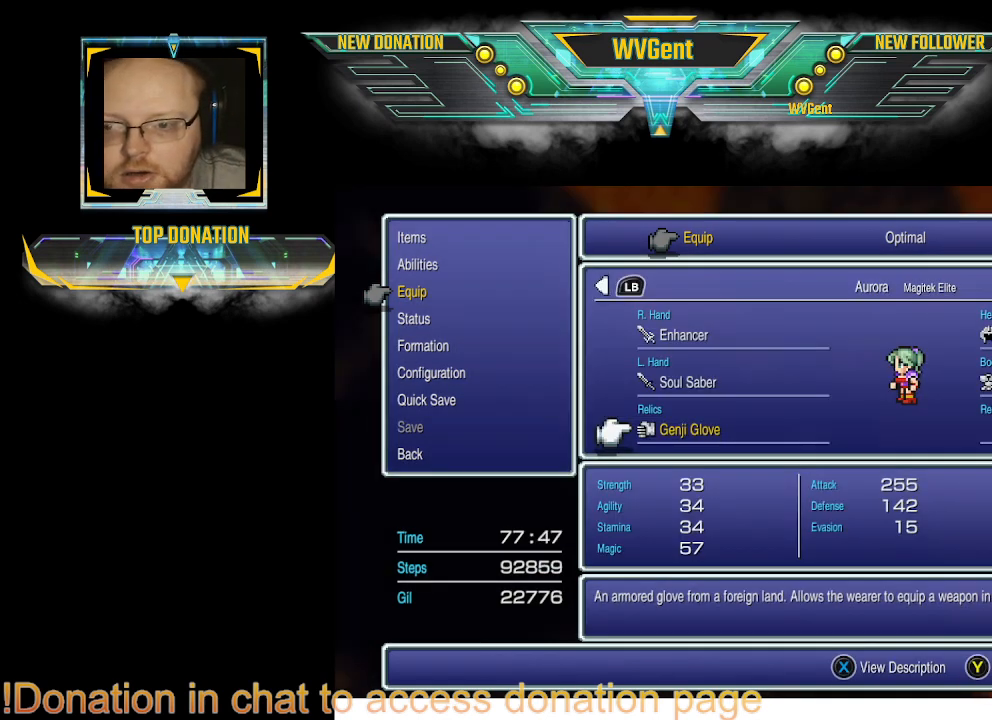
{"buttons": [], "left_stick": "center", "right_stick": "center", "events": [[67, "DPAD_RIGHT", "down"], [200, "DPAD_RIGHT", "up"]]}
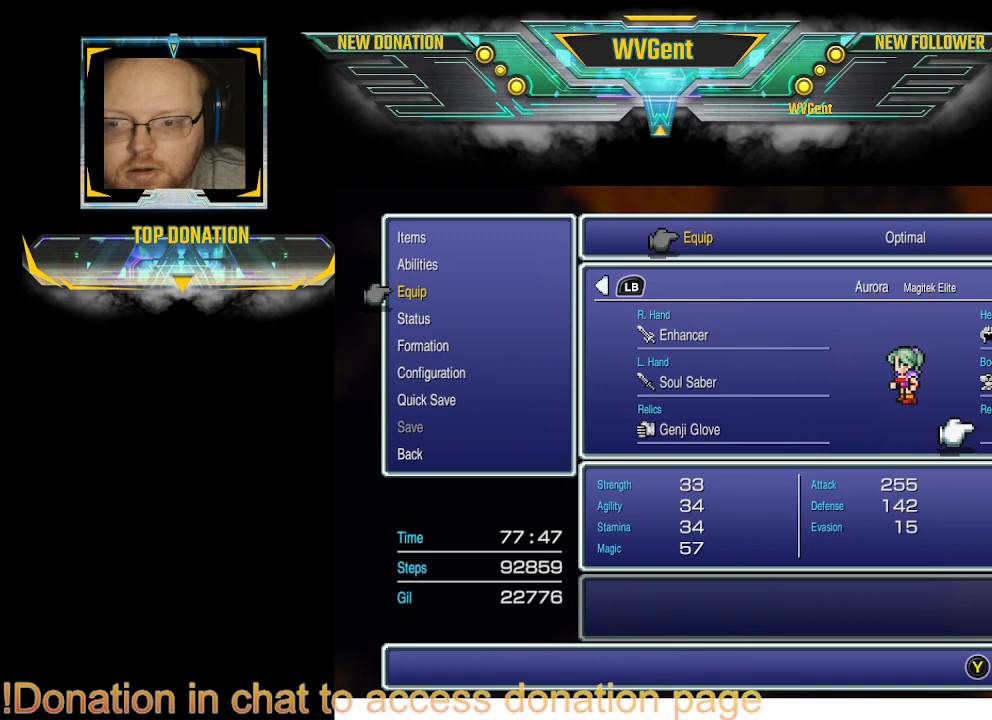
{"buttons": [], "left_stick": "center", "right_stick": "center", "events": [[200, "CROSS", "down"], [300, "CROSS", "up"]]}
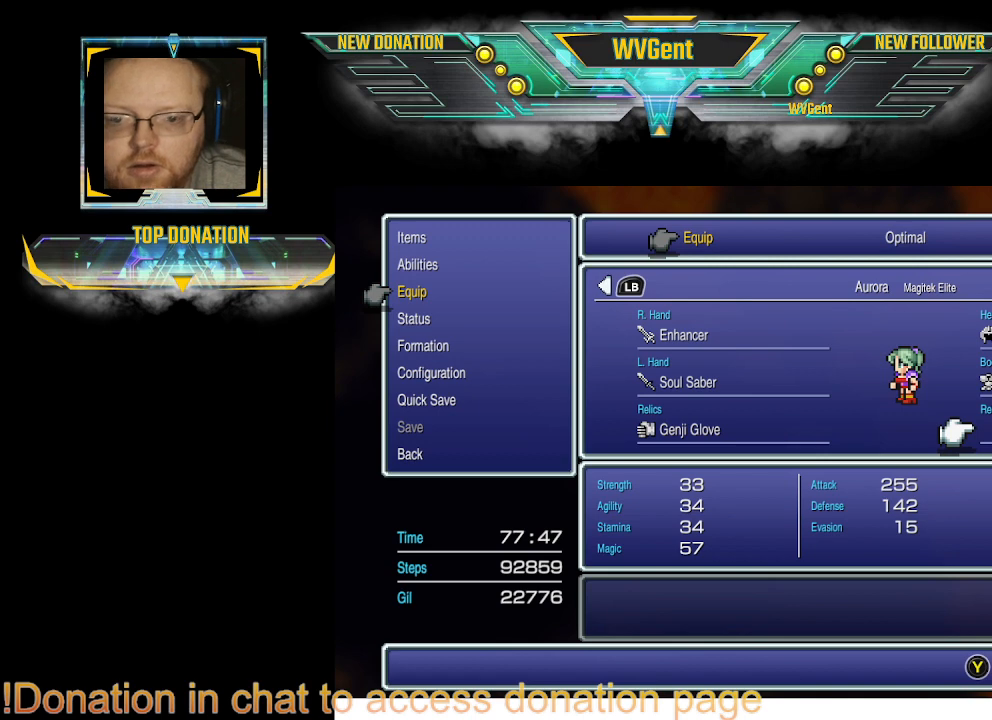
{"buttons": [], "left_stick": "center", "right_stick": "center", "events": [[400, "DPAD_UP", "down"], [467, "DPAD_UP", "up"]]}
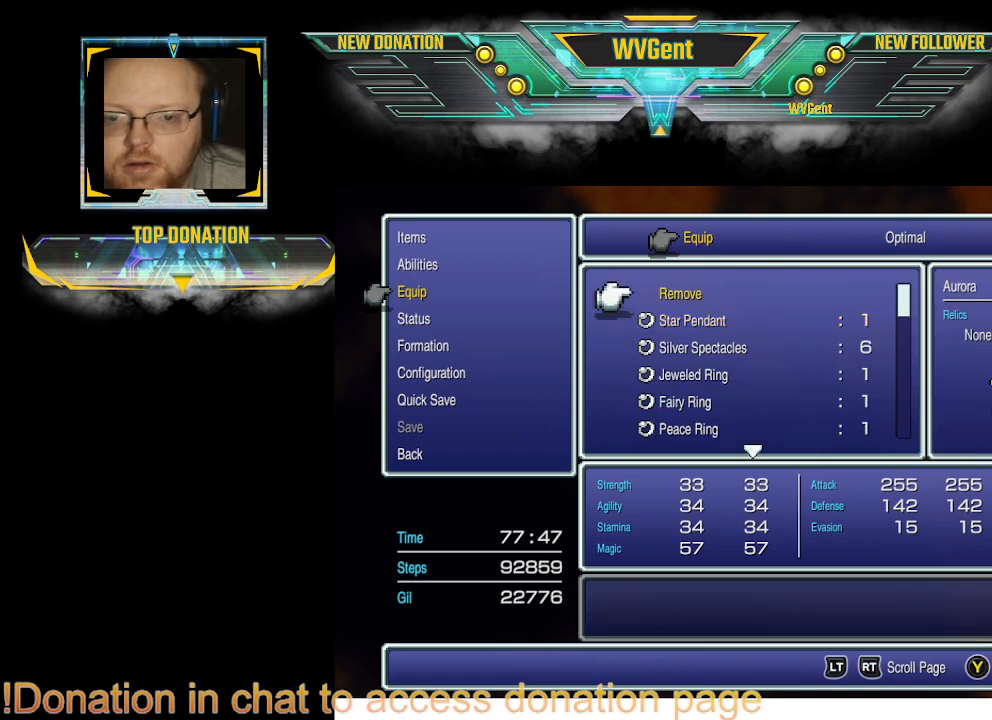
{"buttons": ["DPAD_UP"], "left_stick": "center", "right_stick": "center", "events": [[200, "DPAD_UP", "down"], [300, "DPAD_UP", "up"], [433, "DPAD_UP", "down"]]}
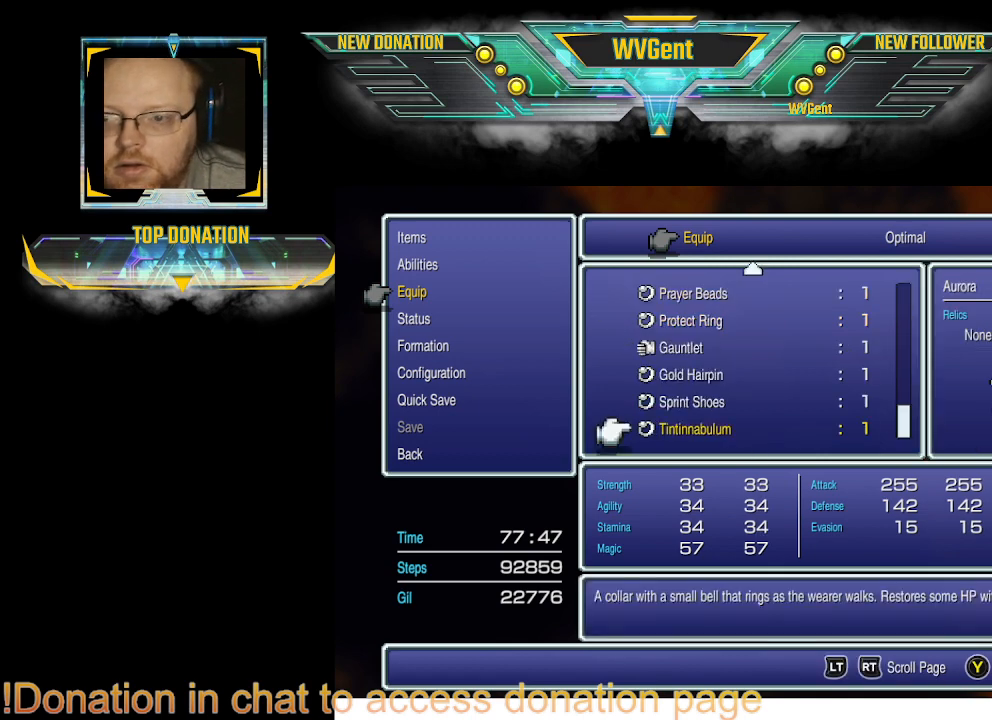
{"buttons": ["DPAD_UP"], "left_stick": "center", "right_stick": "center", "events": [[33, "DPAD_UP", "up"], [133, "DPAD_UP", "down"], [233, "DPAD_UP", "up"], [267, "DPAD_UP", "down"], [433, "DPAD_UP", "up"], [500, "DPAD_UP", "down"]]}
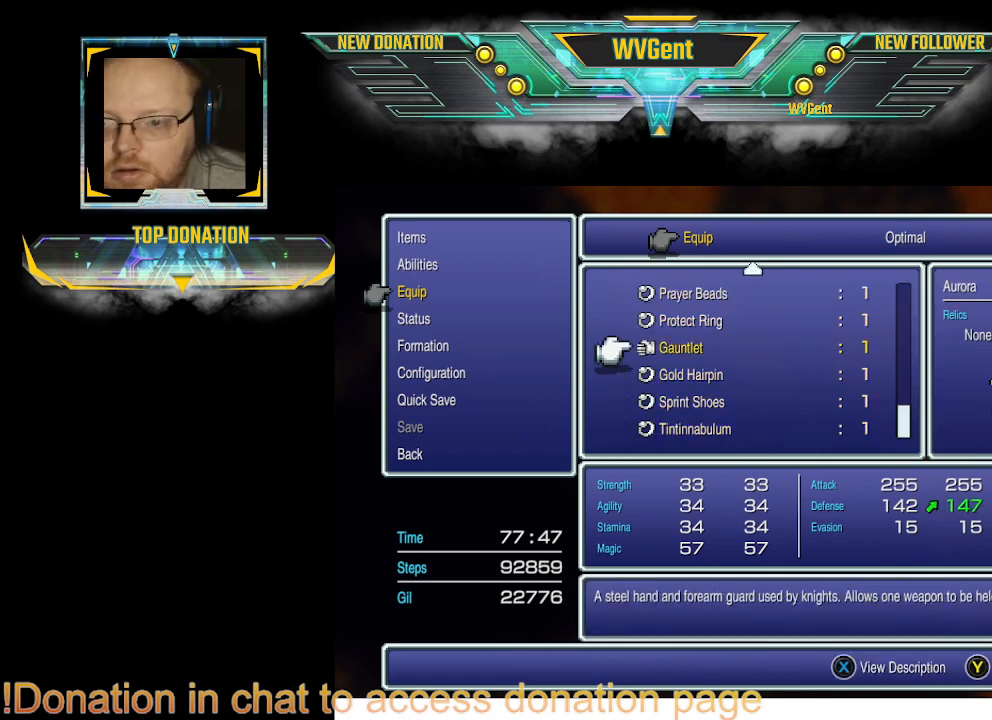
{"buttons": [], "left_stick": "center", "right_stick": "center", "events": [[100, "DPAD_UP", "up"], [200, "DPAD_UP", "down"], [267, "DPAD_UP", "up"]]}
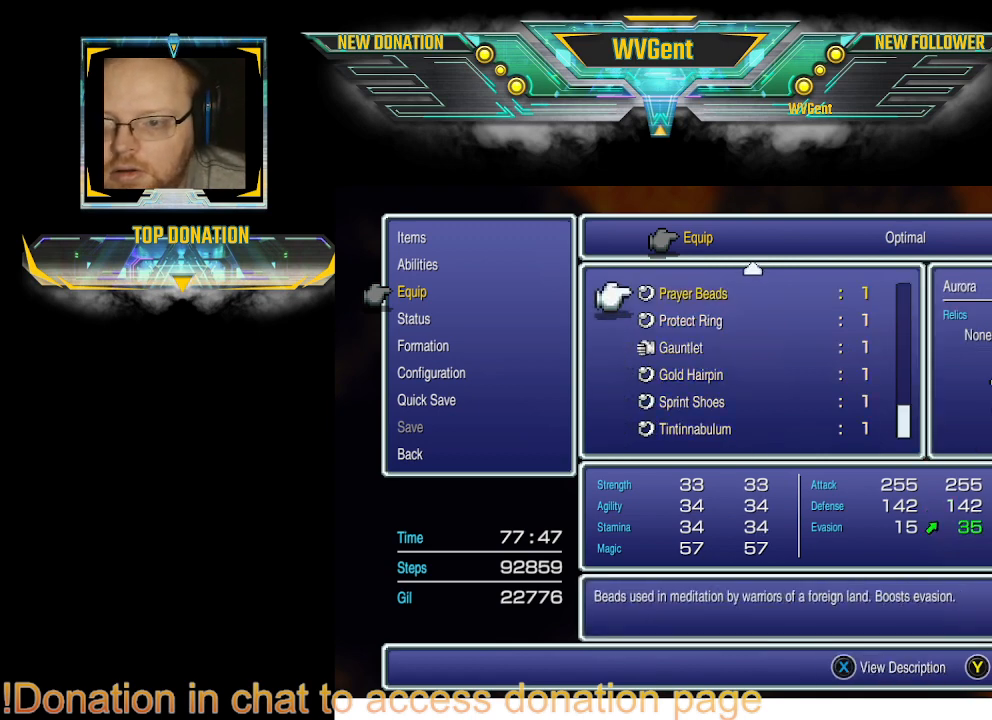
{"buttons": [], "left_stick": "center", "right_stick": "center", "events": []}
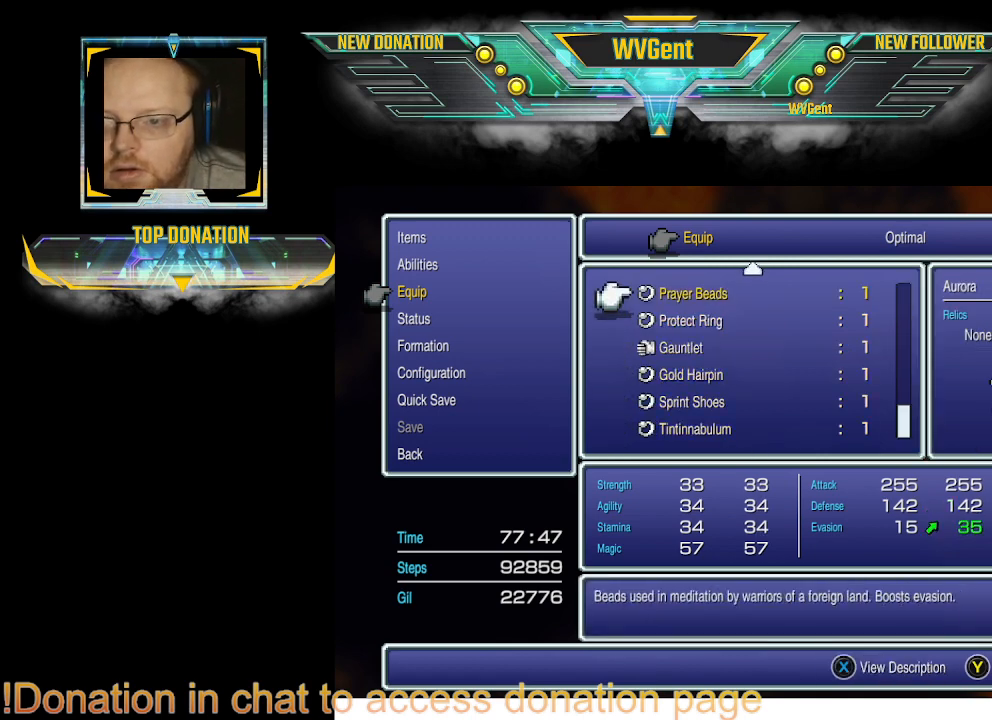
{"buttons": [], "left_stick": "center", "right_stick": "center", "events": []}
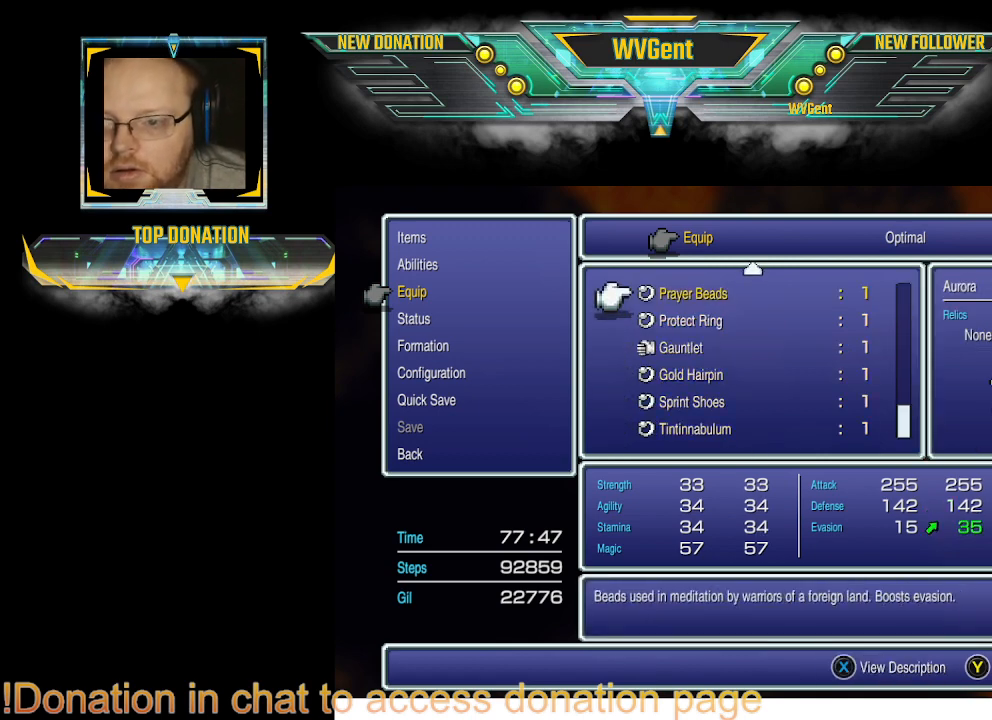
{"buttons": ["DPAD_UP"], "left_stick": "center", "right_stick": "center", "events": [[433, "DPAD_UP", "down"]]}
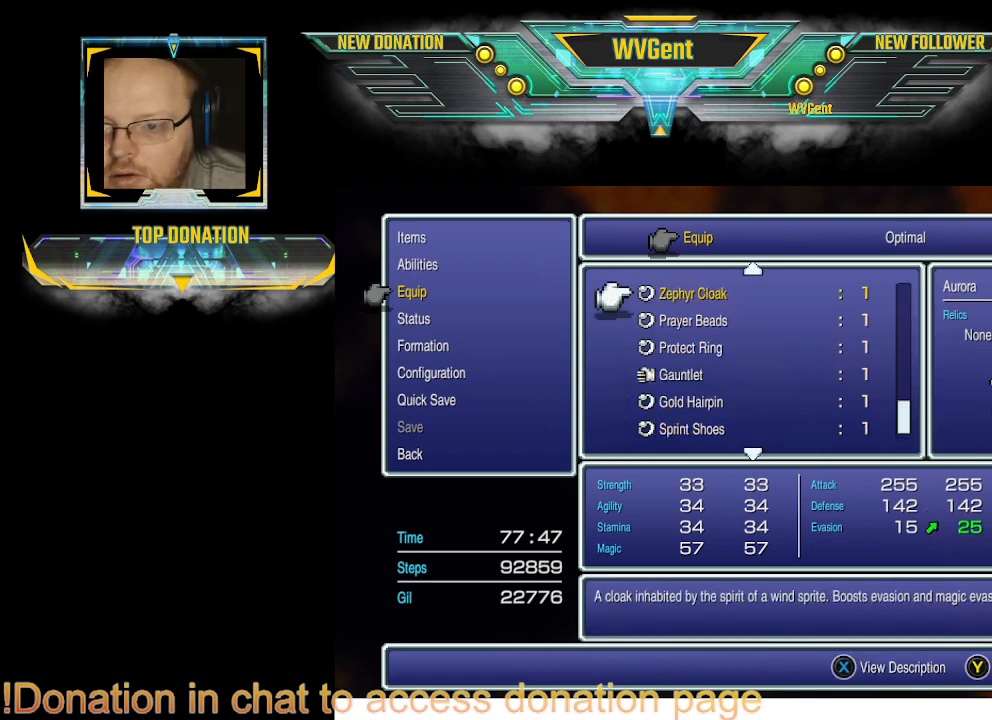
{"buttons": [], "left_stick": "center", "right_stick": "center", "events": [[33, "DPAD_UP", "up"]]}
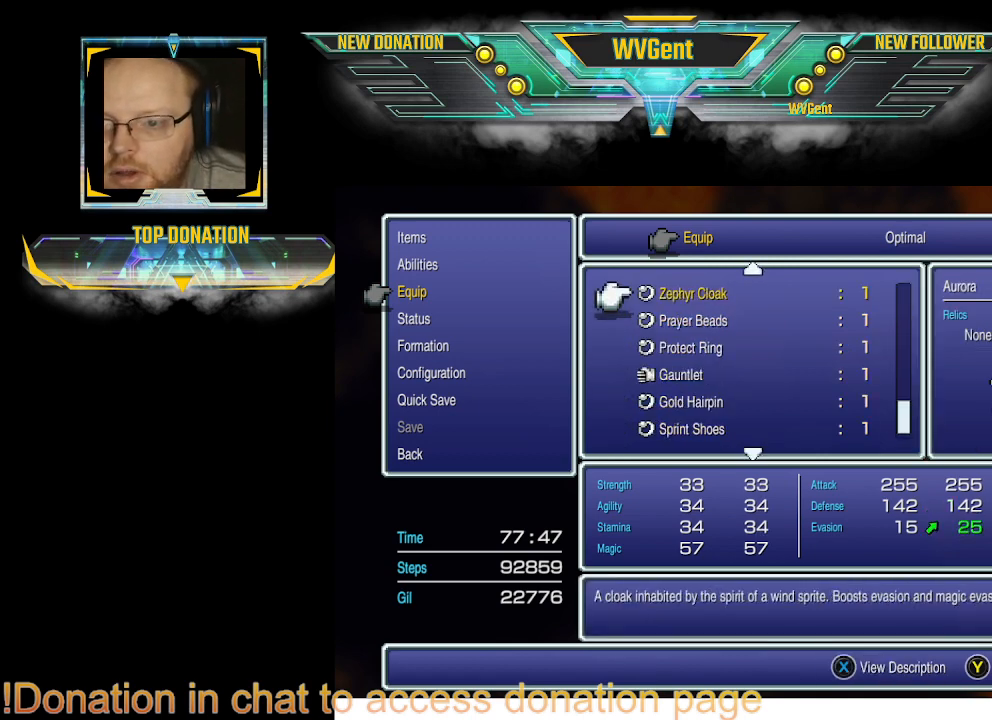
{"buttons": [], "left_stick": "center", "right_stick": "center", "events": [[67, "DPAD_UP", "down"], [167, "DPAD_UP", "up"]]}